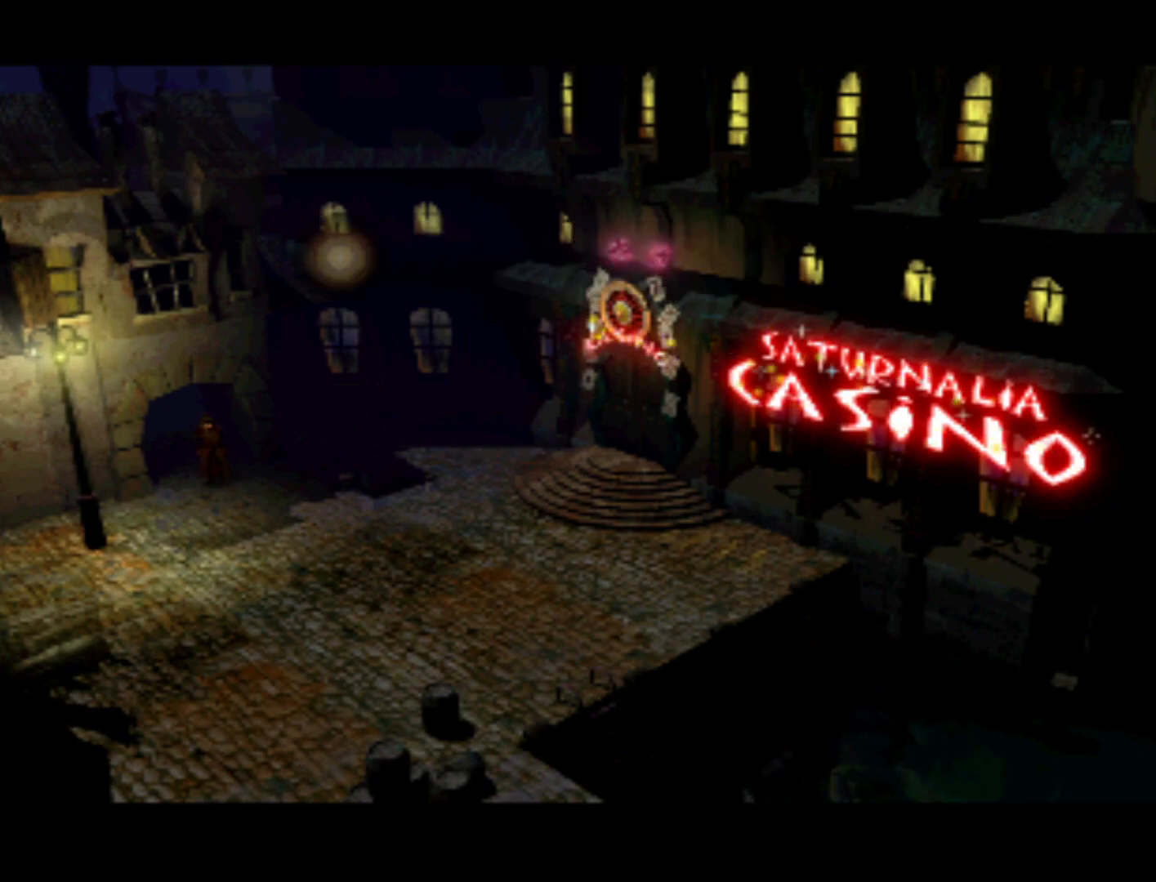
Gameplay with a controller (PlayStation layout); each line is a JSON object with the inputs held at the frame after it. "events" lists button and stick changes between this image and that frame as [ms after this image, input, new state], when the widget could be followed in between. Not read: L3 R3.
{"buttons": ["DPAD_UP", "DPAD_LEFT"], "left_stick": "center", "right_stick": "center", "events": [[250, "DPAD_UP", "down"], [450, "DPAD_LEFT", "down"]]}
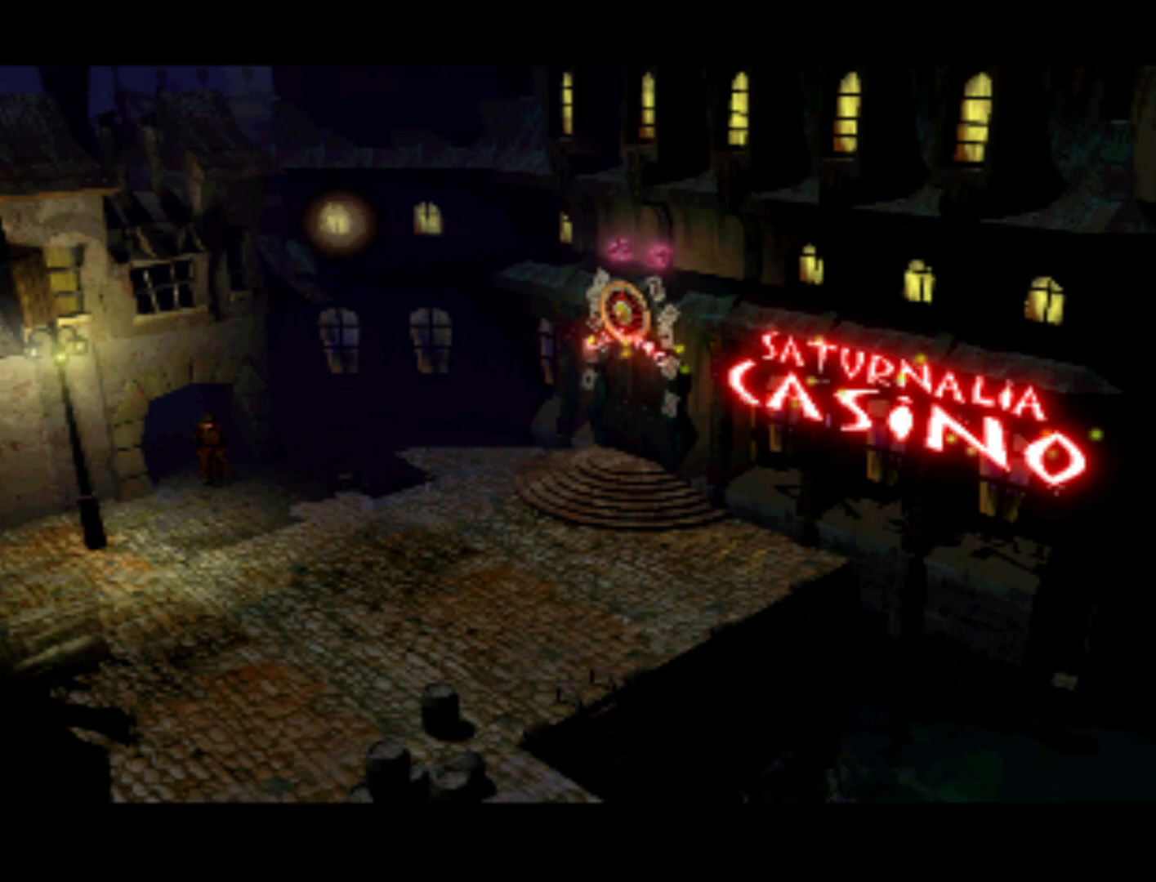
{"buttons": ["DPAD_DOWN", "DPAD_LEFT"], "left_stick": "center", "right_stick": "center", "events": [[17, "DPAD_UP", "up"], [183, "DPAD_DOWN", "down"], [350, "DPAD_LEFT", "up"], [483, "DPAD_LEFT", "down"]]}
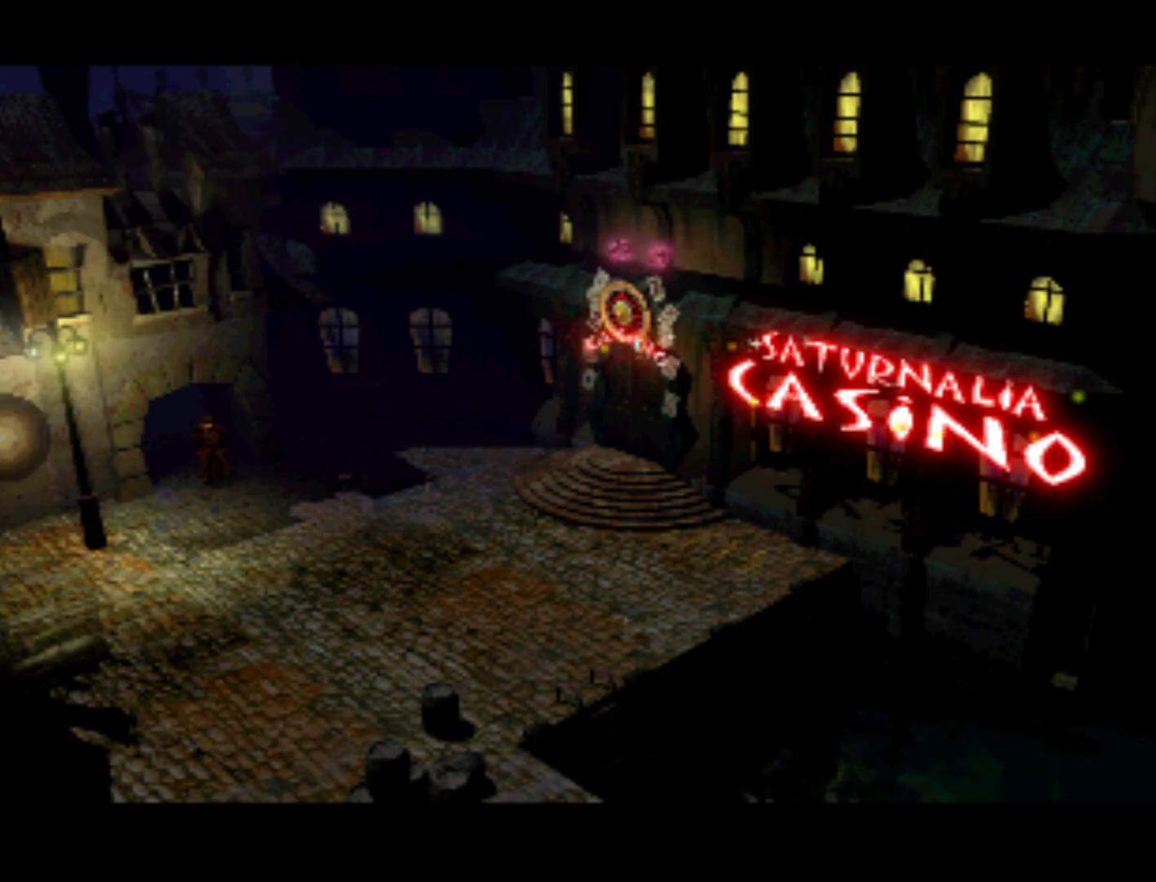
{"buttons": [], "left_stick": "center", "right_stick": "center", "events": [[183, "DPAD_LEFT", "up"], [217, "DPAD_DOWN", "up"]]}
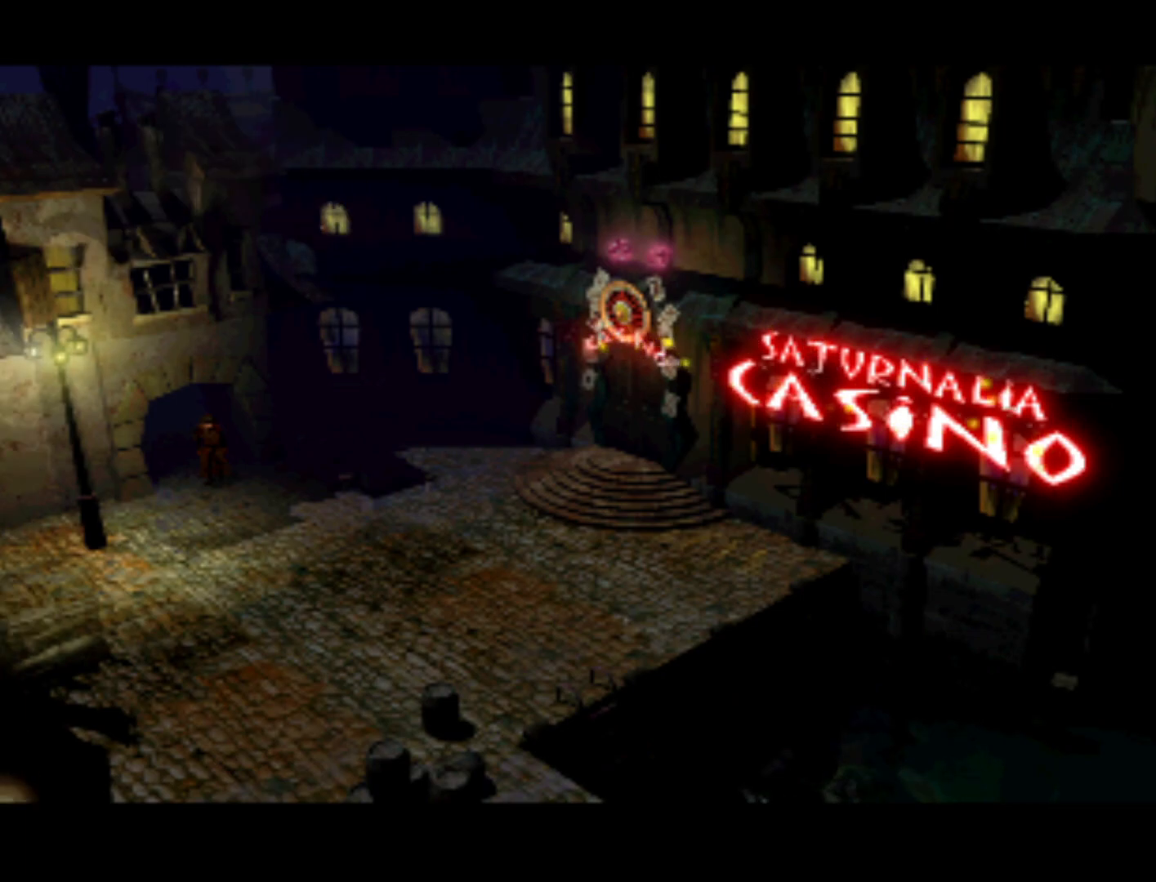
{"buttons": ["DPAD_RIGHT"], "left_stick": "center", "right_stick": "center", "events": [[150, "DPAD_DOWN", "down"], [150, "DPAD_RIGHT", "down"], [183, "DPAD_DOWN", "up"]]}
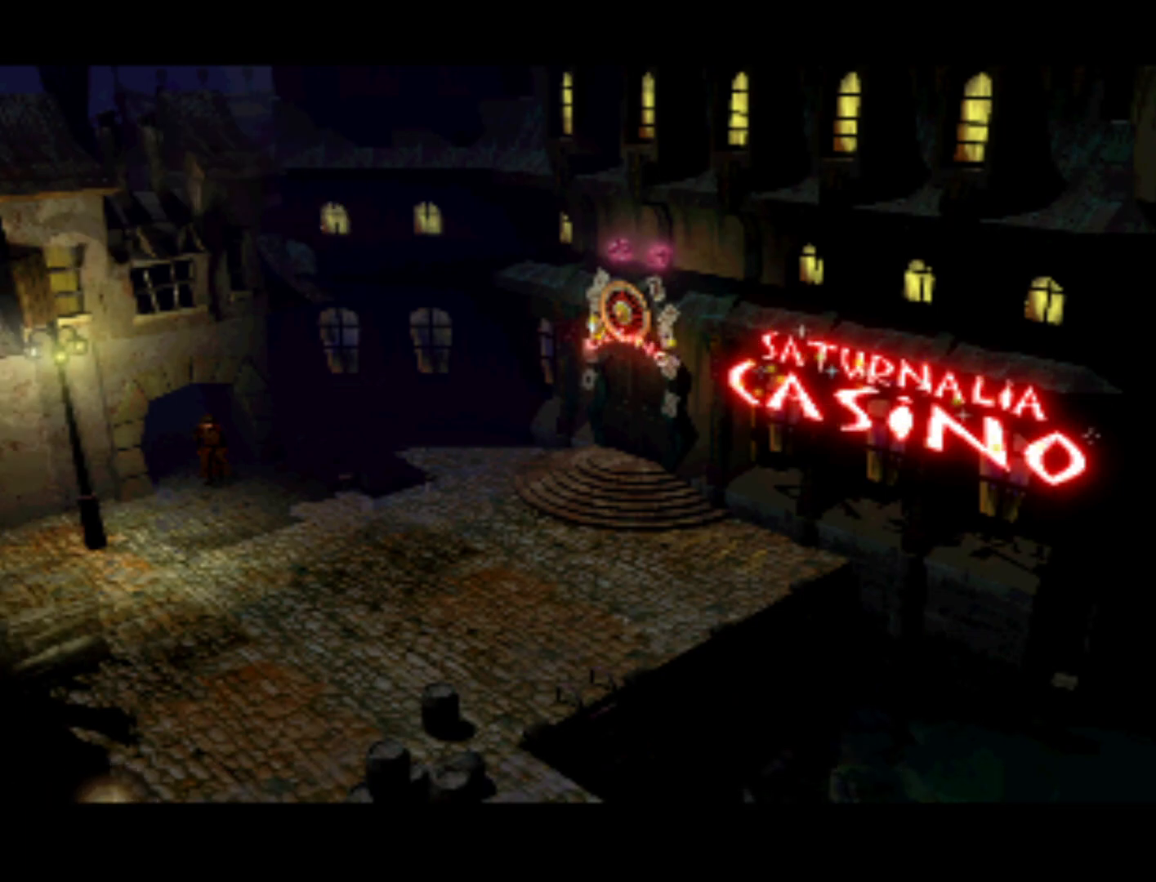
{"buttons": ["DPAD_RIGHT"], "left_stick": "center", "right_stick": "center", "events": [[17, "DPAD_RIGHT", "up"], [250, "DPAD_RIGHT", "down"]]}
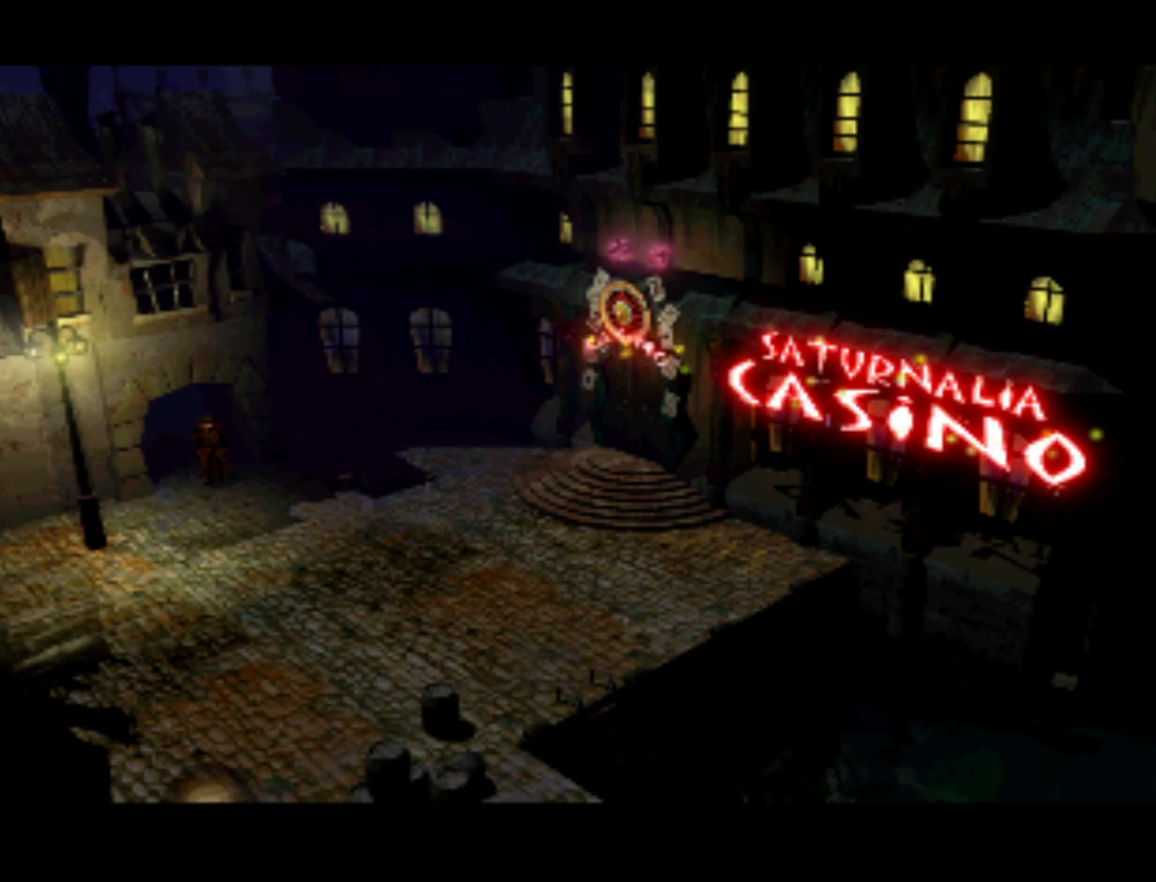
{"buttons": ["DPAD_RIGHT"], "left_stick": "center", "right_stick": "center", "events": [[117, "DPAD_RIGHT", "up"], [350, "DPAD_RIGHT", "down"]]}
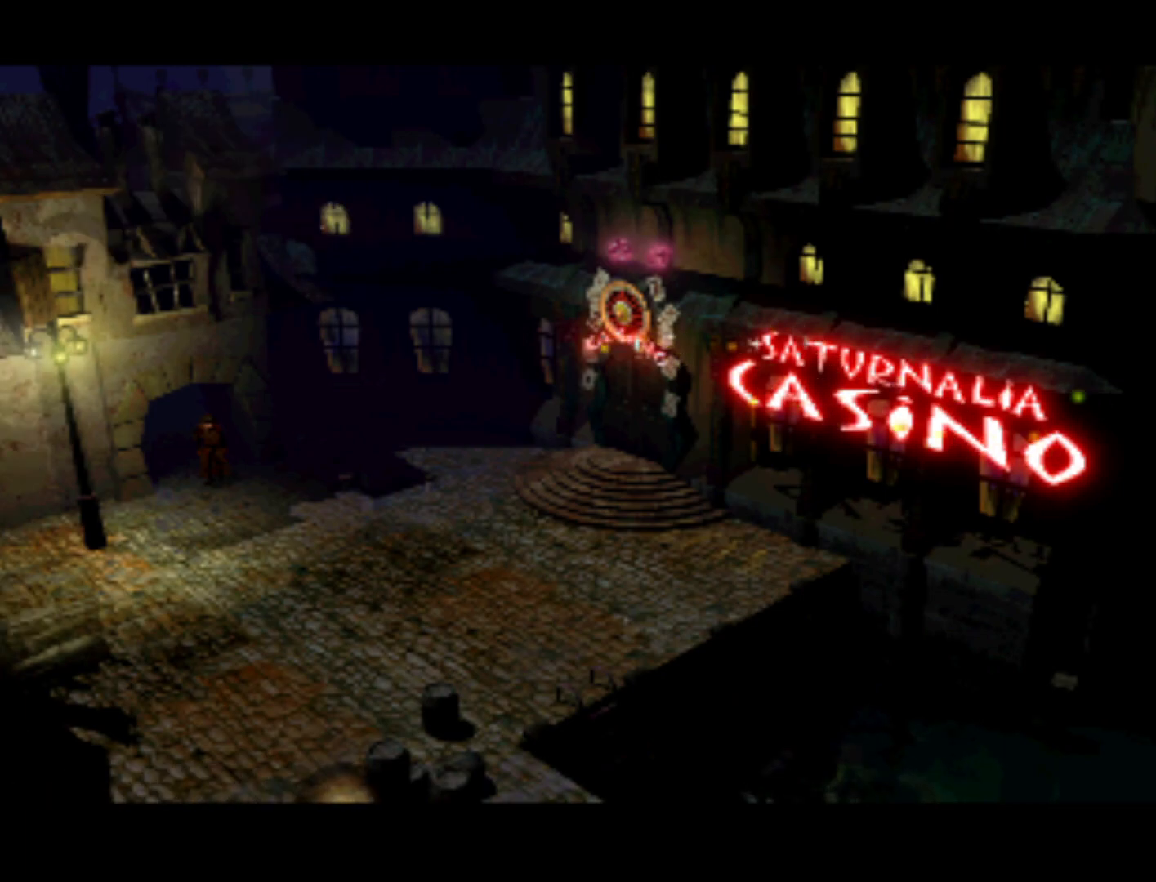
{"buttons": ["DPAD_RIGHT"], "left_stick": "center", "right_stick": "center", "events": [[183, "DPAD_RIGHT", "up"], [417, "DPAD_RIGHT", "down"]]}
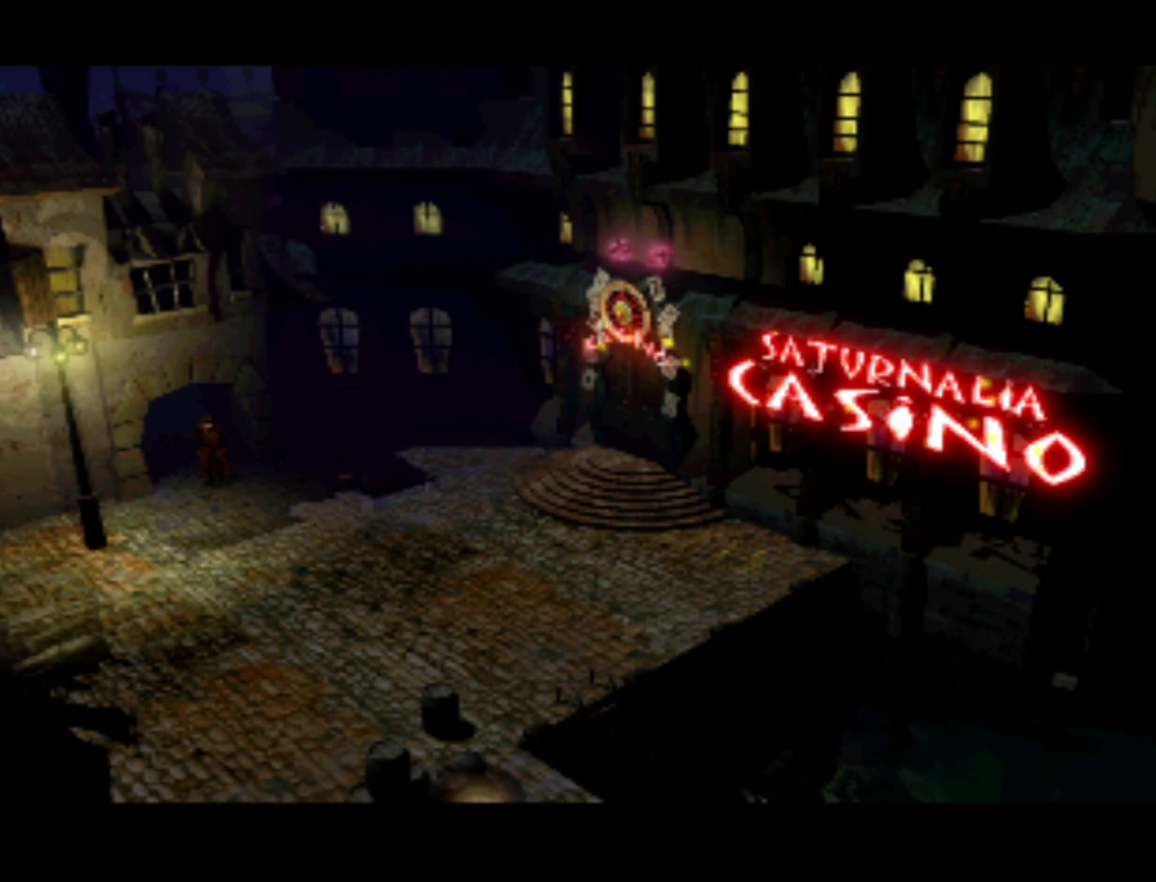
{"buttons": ["DPAD_RIGHT"], "left_stick": "center", "right_stick": "center", "events": [[283, "DPAD_RIGHT", "up"], [450, "DPAD_RIGHT", "down"]]}
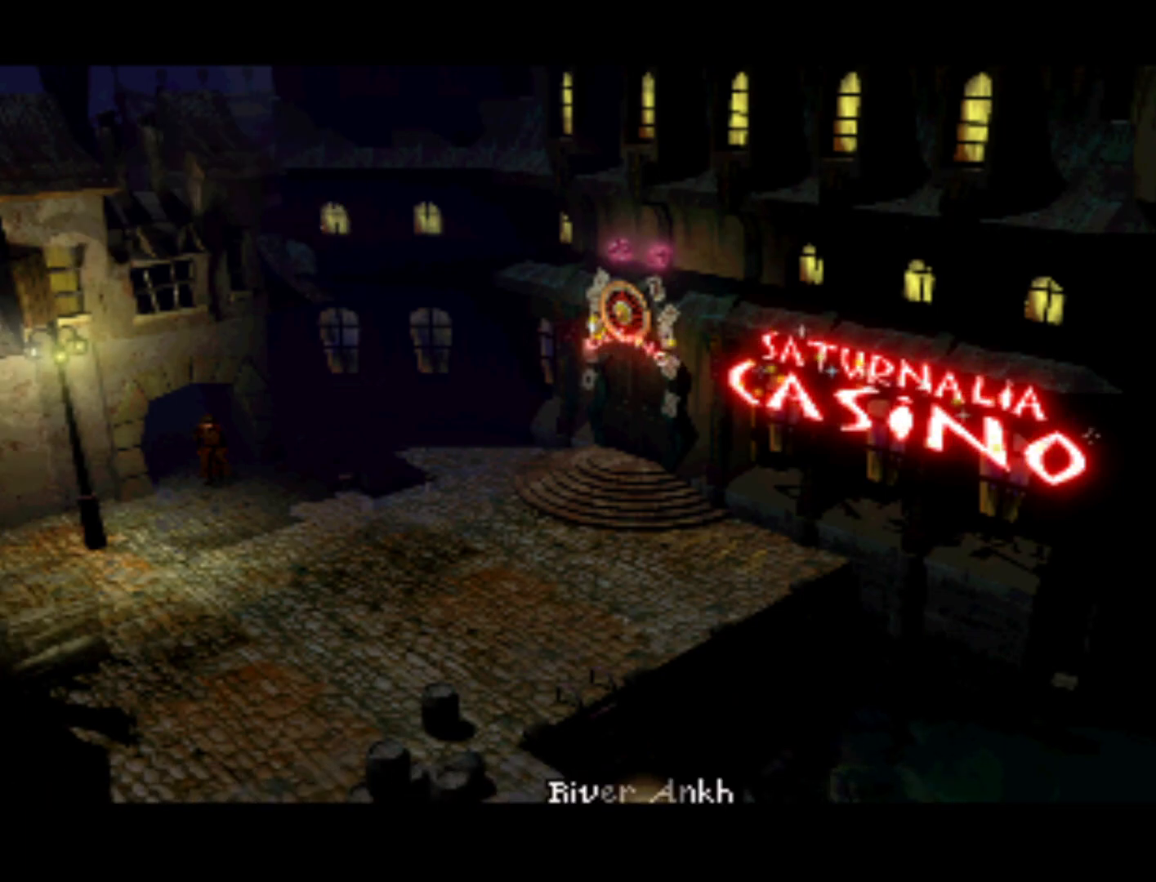
{"buttons": [], "left_stick": "center", "right_stick": "center", "events": [[317, "DPAD_RIGHT", "up"]]}
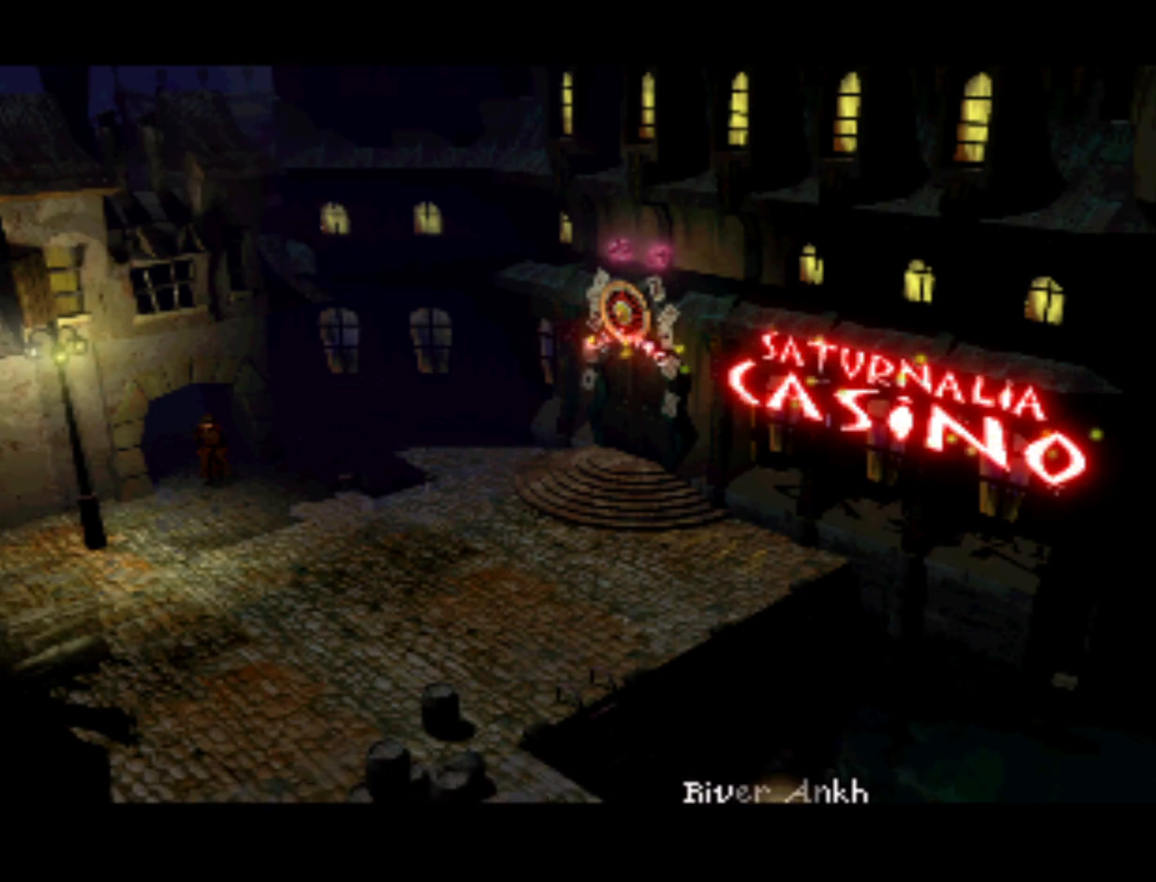
{"buttons": ["DPAD_RIGHT"], "left_stick": "center", "right_stick": "center", "events": [[350, "DPAD_RIGHT", "down"]]}
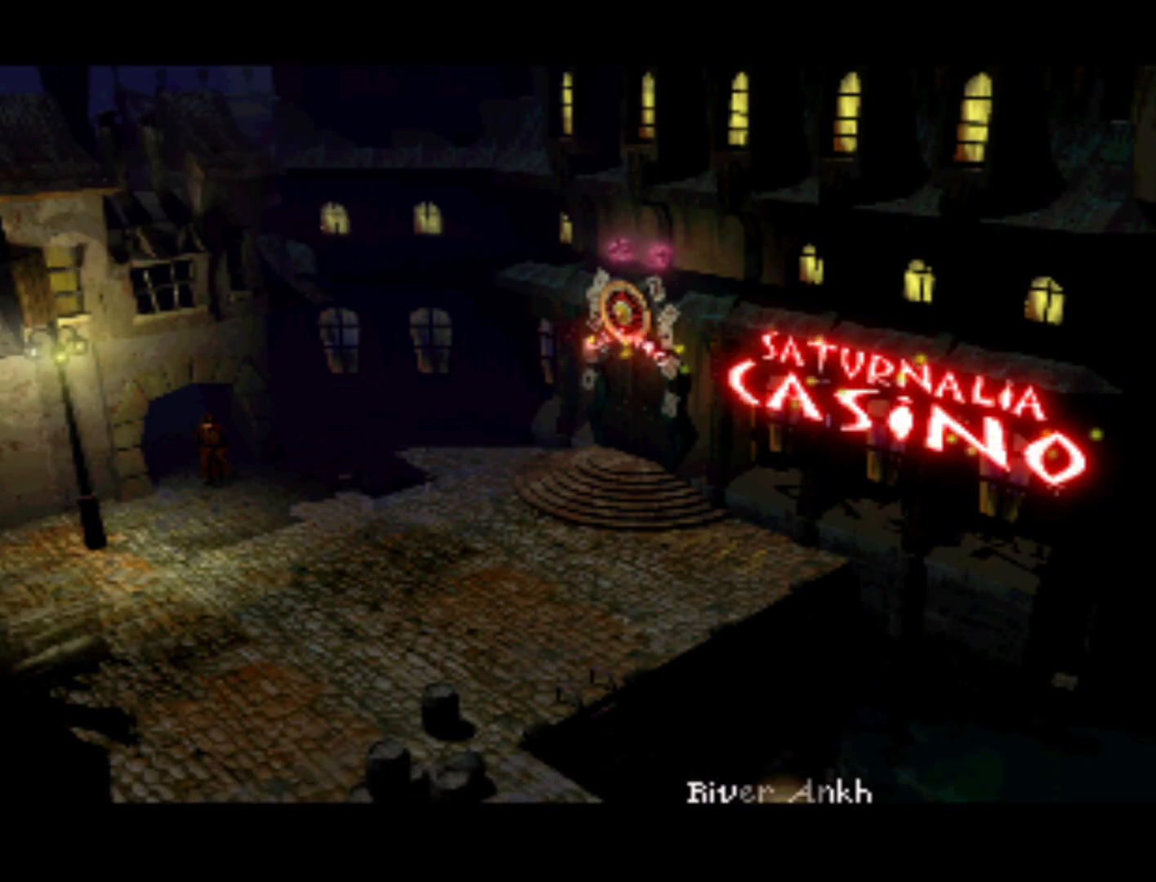
{"buttons": ["DPAD_RIGHT"], "left_stick": "center", "right_stick": "center", "events": [[183, "DPAD_RIGHT", "up"], [417, "DPAD_RIGHT", "down"]]}
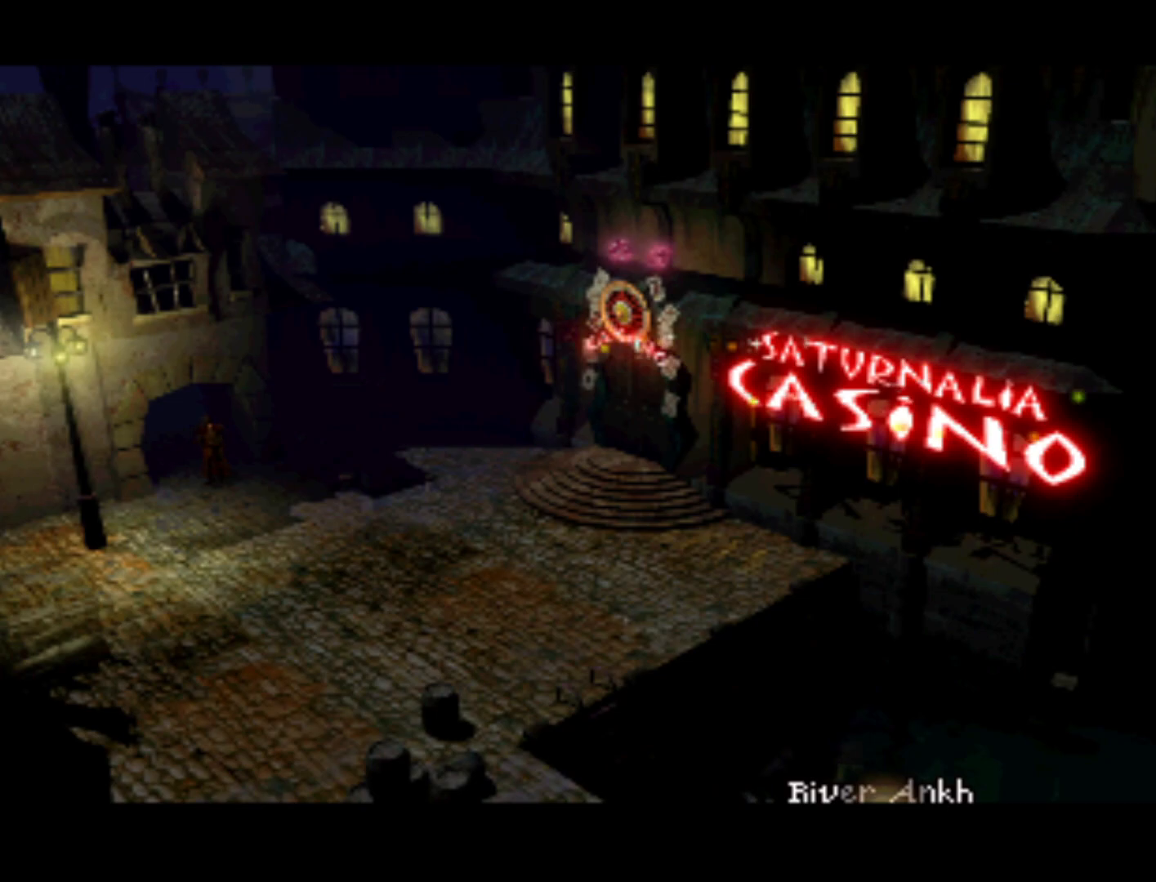
{"buttons": [], "left_stick": "center", "right_stick": "center", "events": [[383, "DPAD_RIGHT", "up"]]}
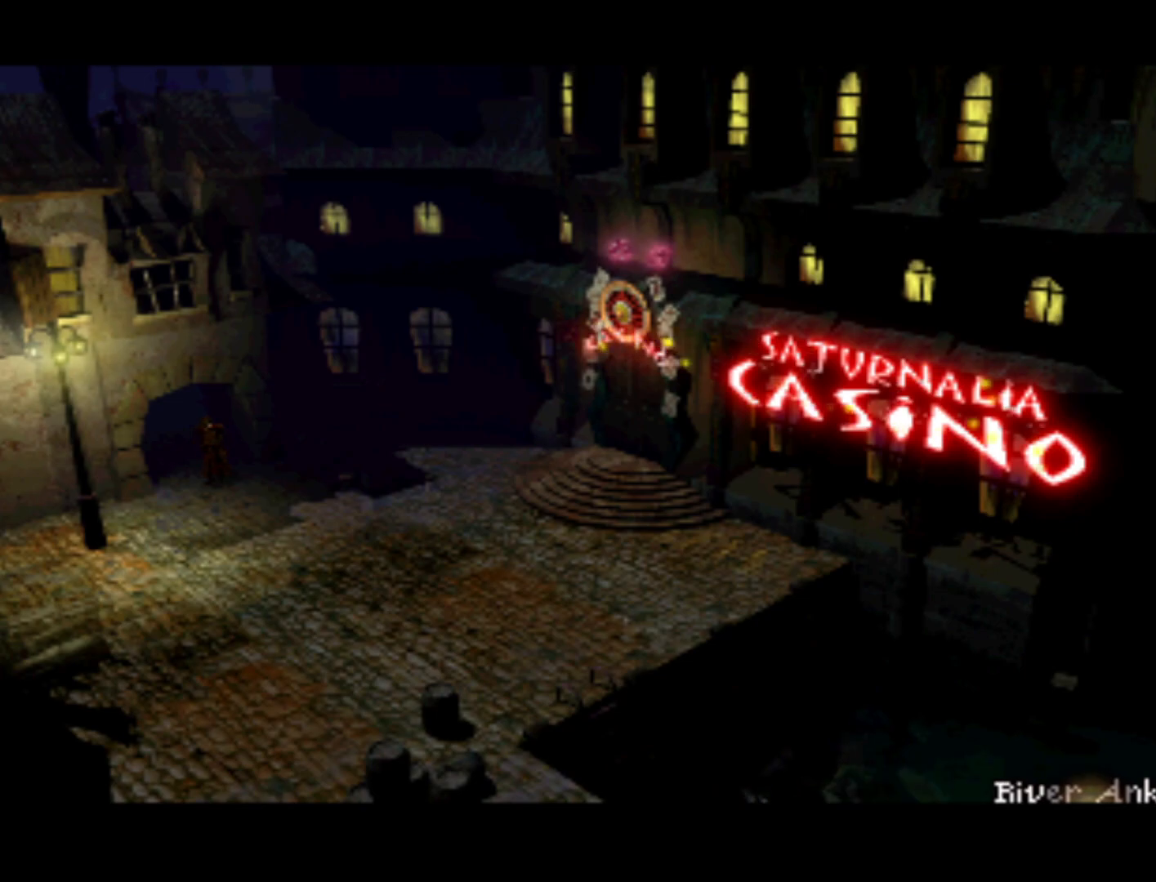
{"buttons": [], "left_stick": "center", "right_stick": "center", "events": [[83, "DPAD_UP", "down"], [317, "DPAD_UP", "up"]]}
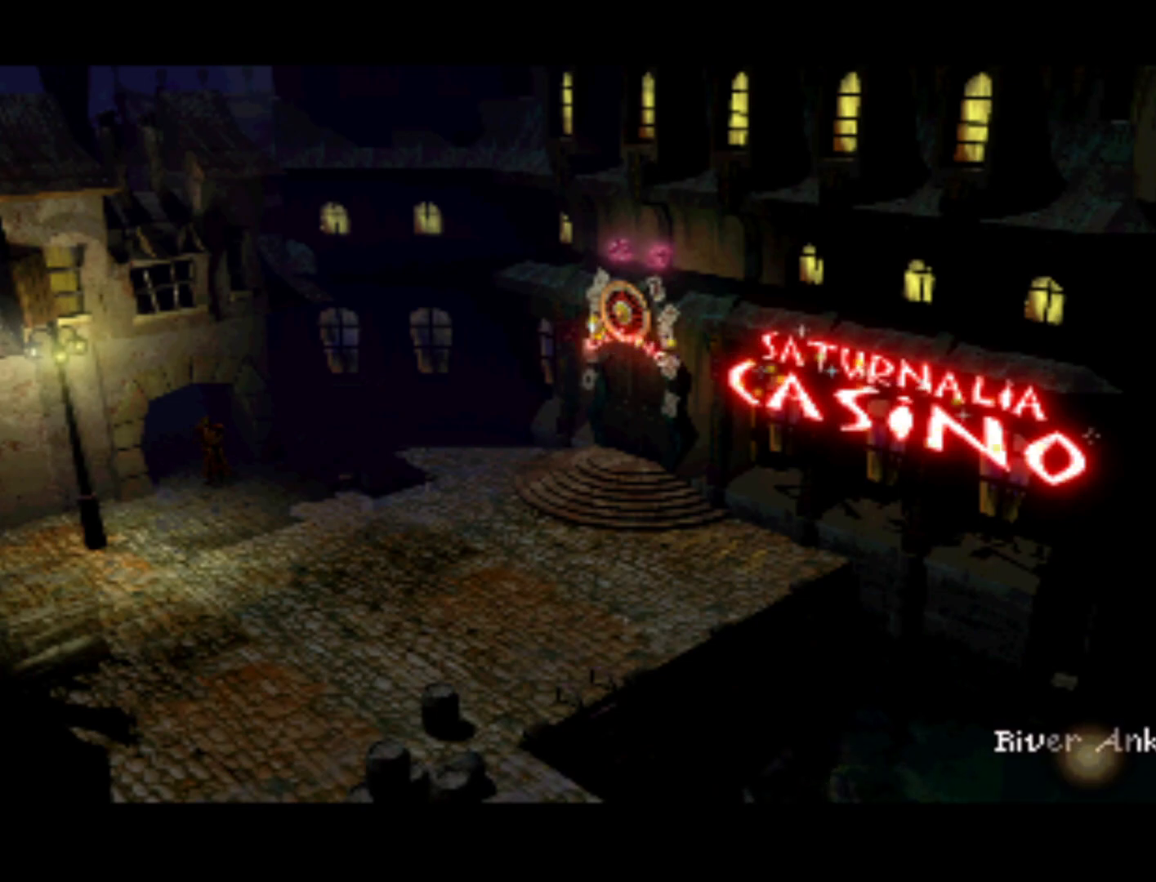
{"buttons": [], "left_stick": "center", "right_stick": "center", "events": [[117, "DPAD_UP", "down"], [383, "DPAD_UP", "up"]]}
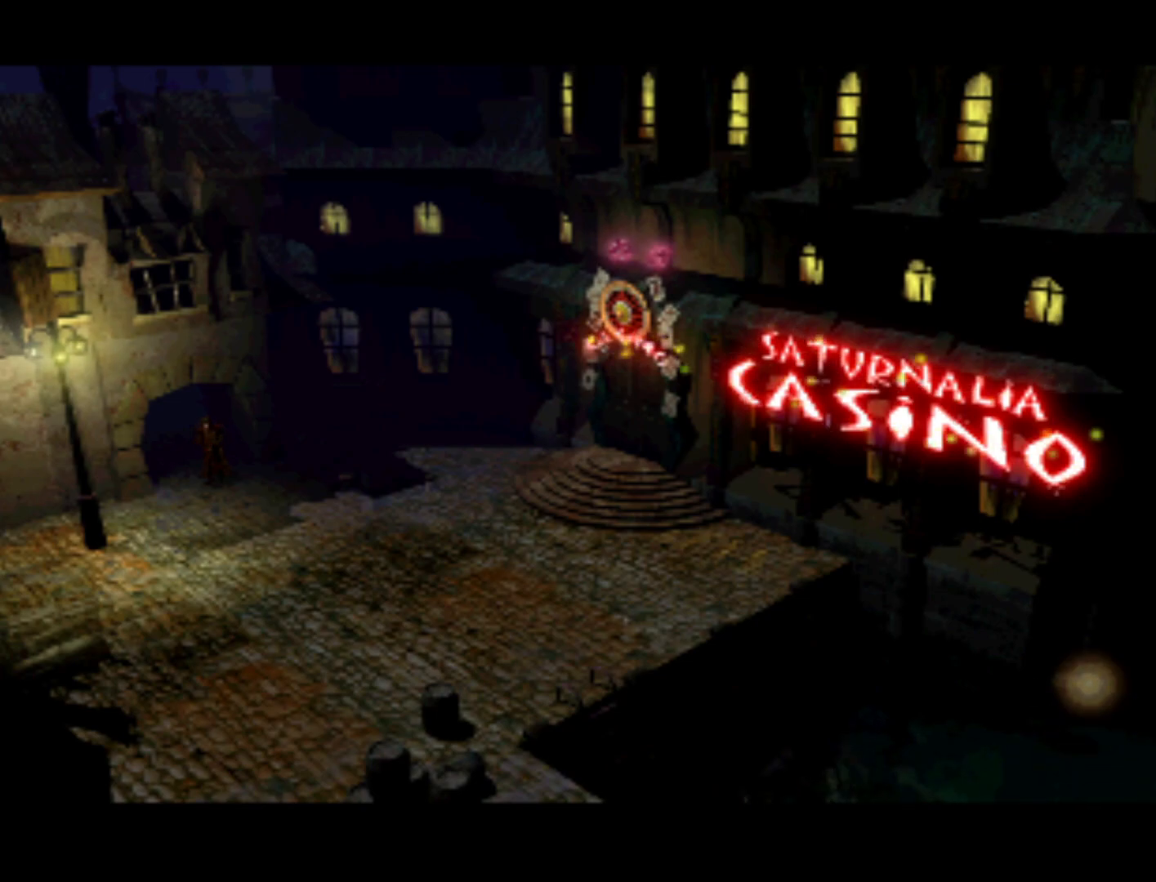
{"buttons": ["DPAD_LEFT"], "left_stick": "center", "right_stick": "center", "events": [[383, "DPAD_LEFT", "down"]]}
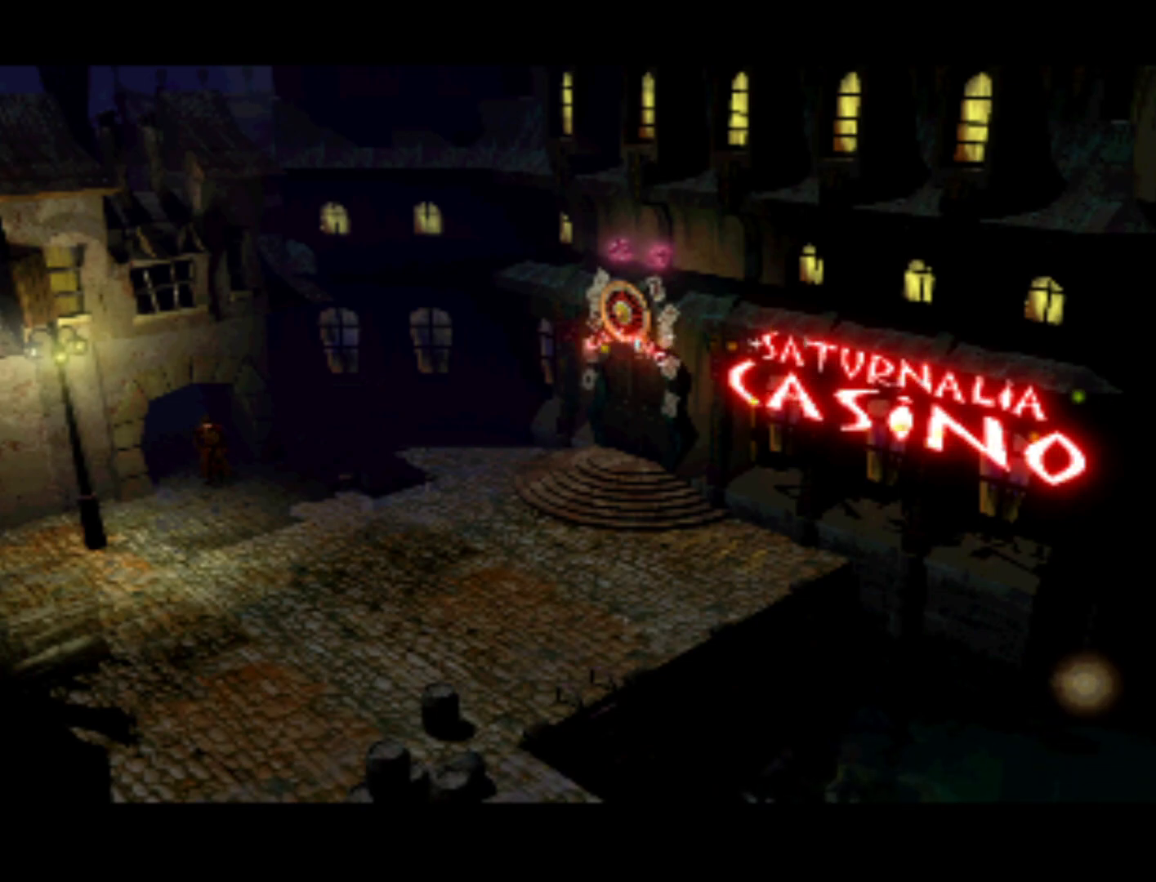
{"buttons": ["DPAD_DOWN"], "left_stick": "center", "right_stick": "center", "events": [[83, "DPAD_LEFT", "up"], [350, "DPAD_DOWN", "down"]]}
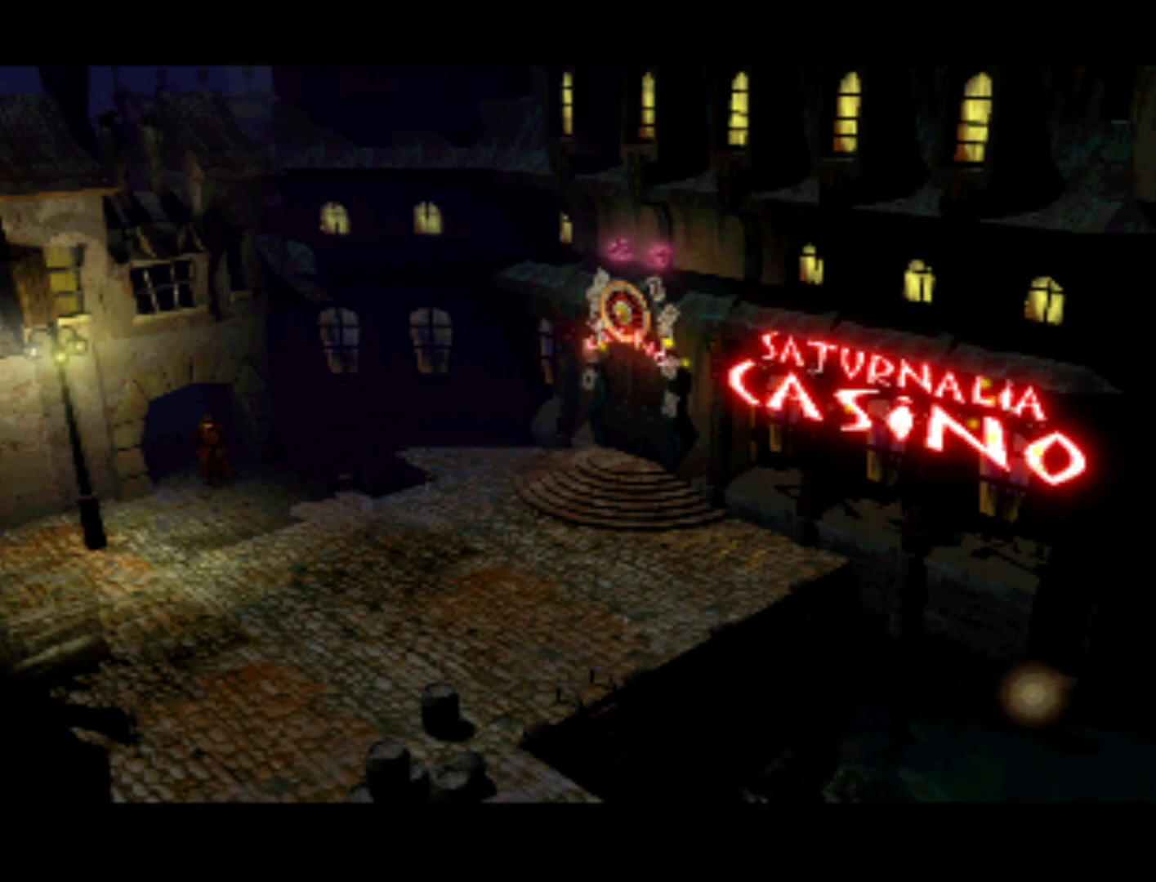
{"buttons": ["DPAD_LEFT"], "left_stick": "center", "right_stick": "center", "events": [[50, "DPAD_DOWN", "up"], [317, "DPAD_LEFT", "down"]]}
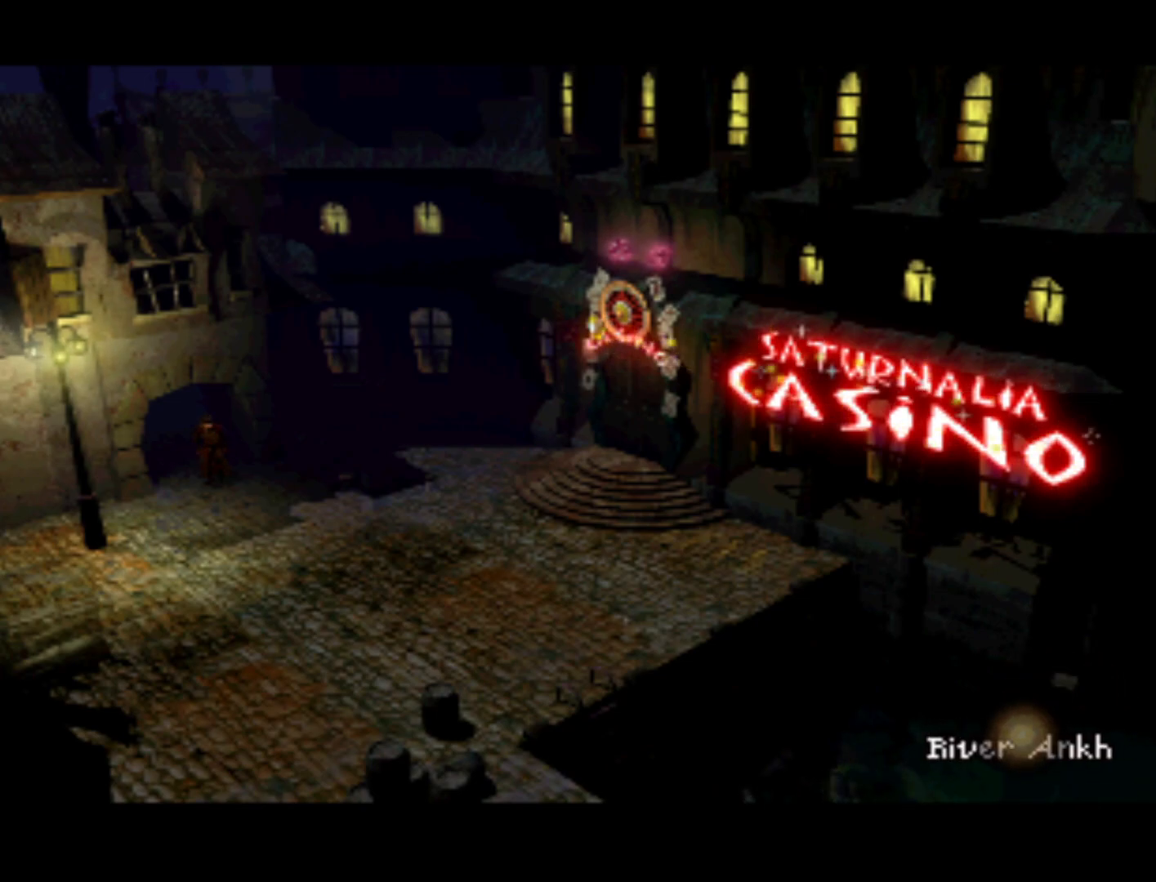
{"buttons": ["DPAD_LEFT"], "left_stick": "center", "right_stick": "center", "events": [[117, "DPAD_LEFT", "up"], [283, "DPAD_LEFT", "down"]]}
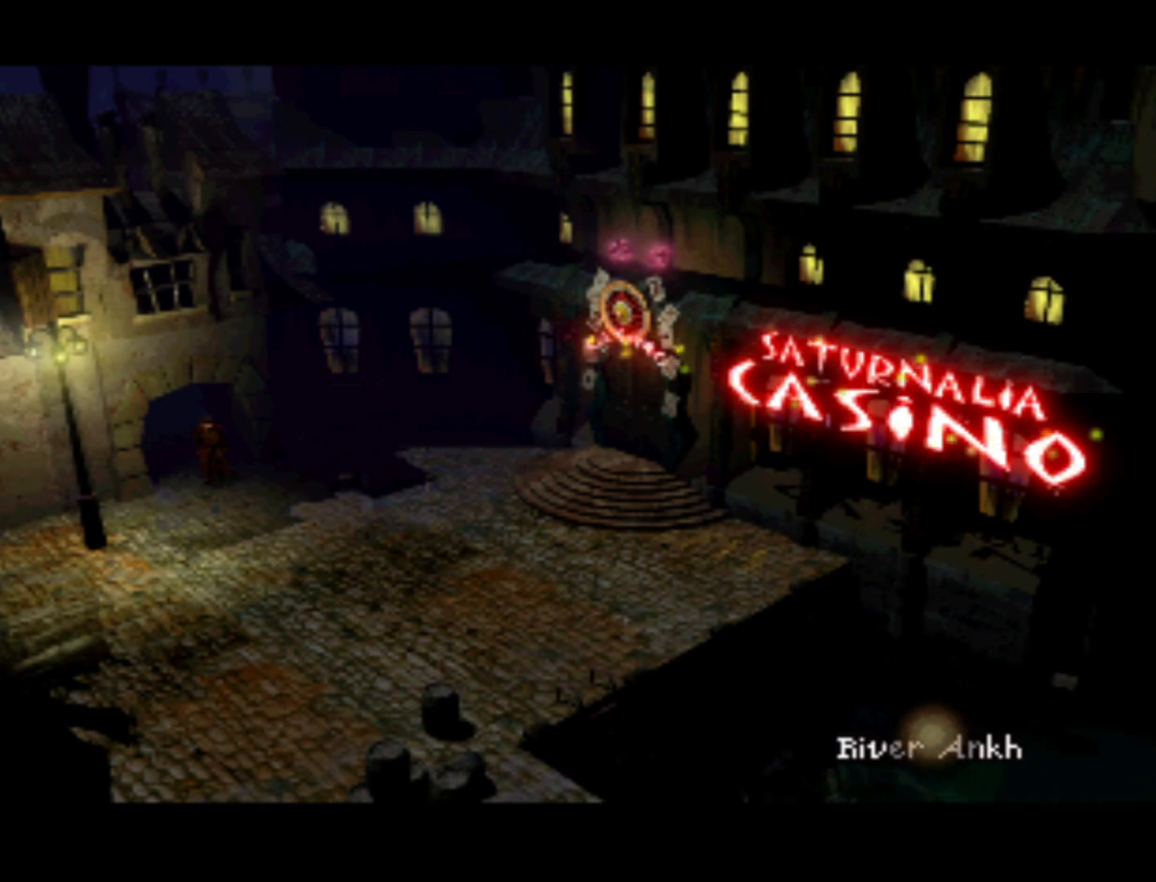
{"buttons": ["DPAD_LEFT"], "left_stick": "center", "right_stick": "center", "events": [[117, "DPAD_LEFT", "up"], [283, "DPAD_LEFT", "down"]]}
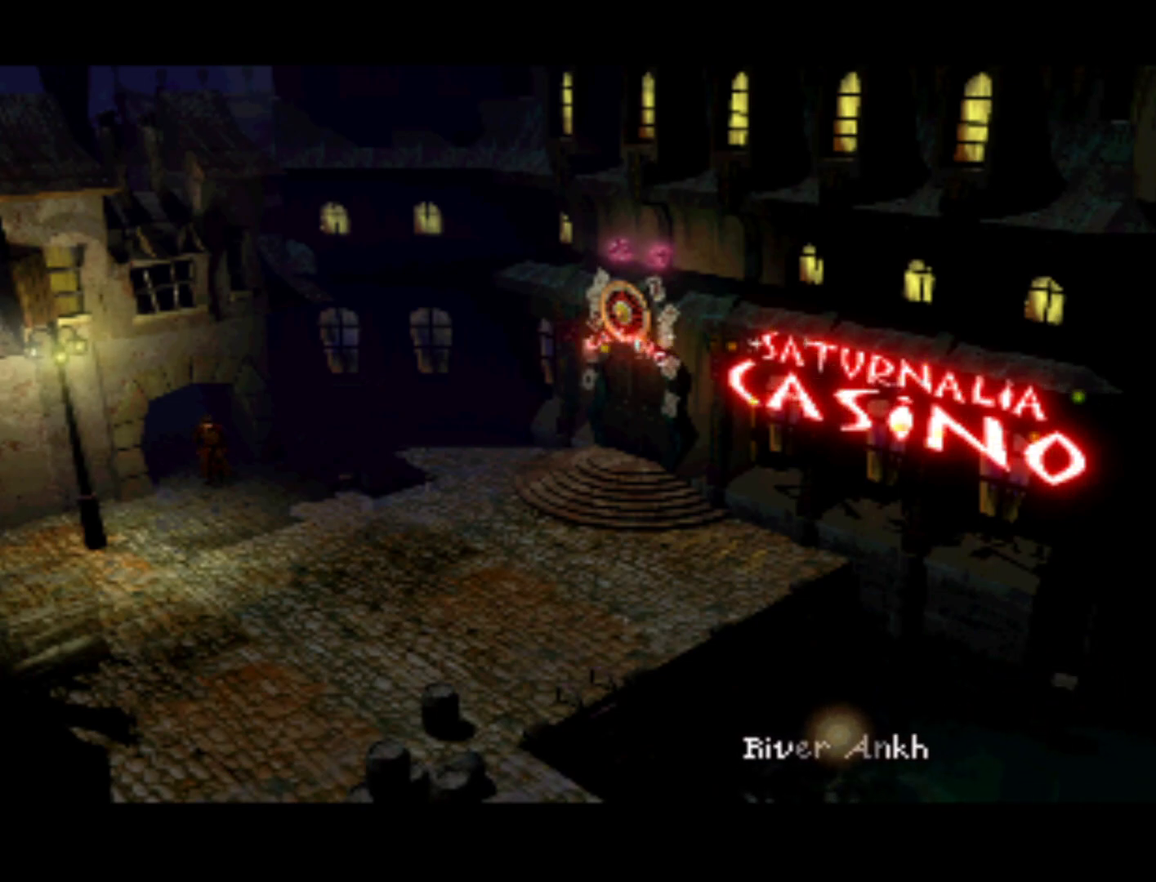
{"buttons": ["DPAD_LEFT"], "left_stick": "center", "right_stick": "center", "events": [[117, "DPAD_LEFT", "up"], [283, "DPAD_LEFT", "down"]]}
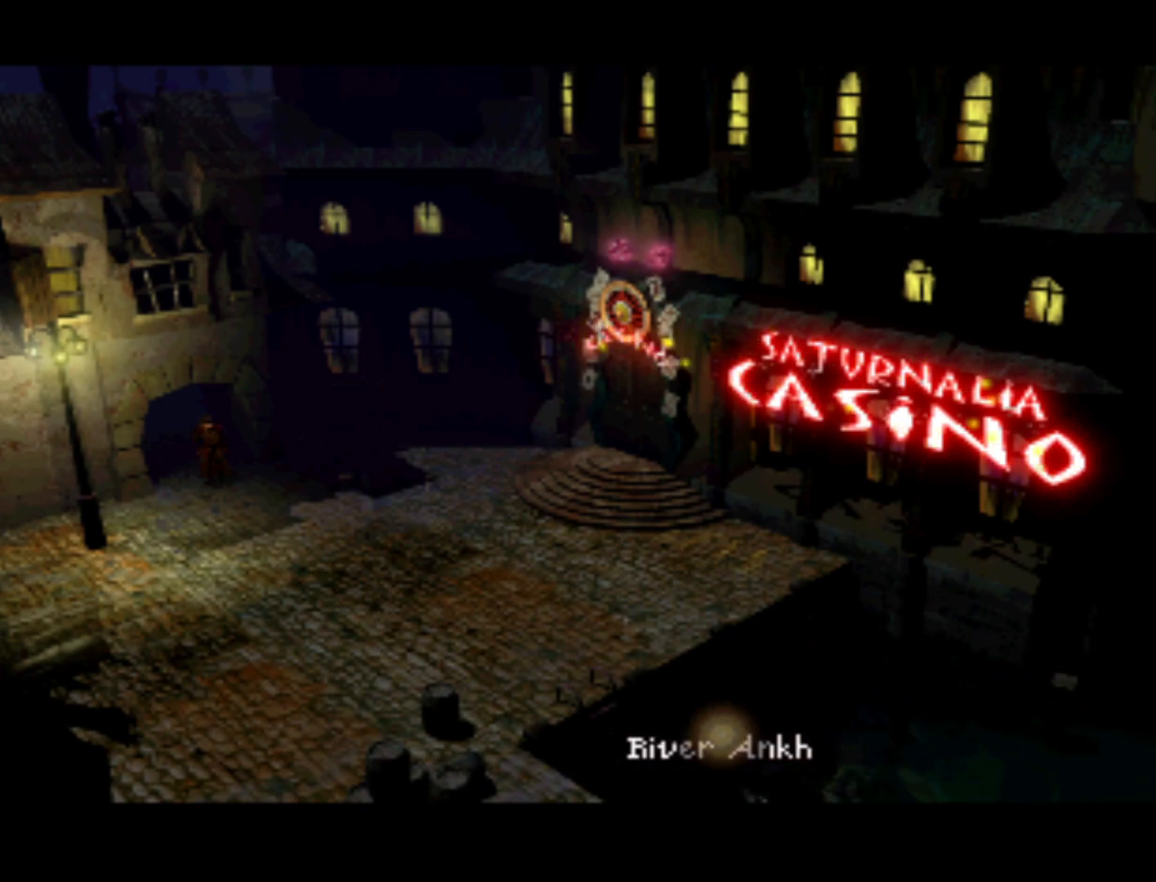
{"buttons": ["DPAD_LEFT"], "left_stick": "center", "right_stick": "center", "events": [[83, "DPAD_LEFT", "up"], [250, "DPAD_LEFT", "down"]]}
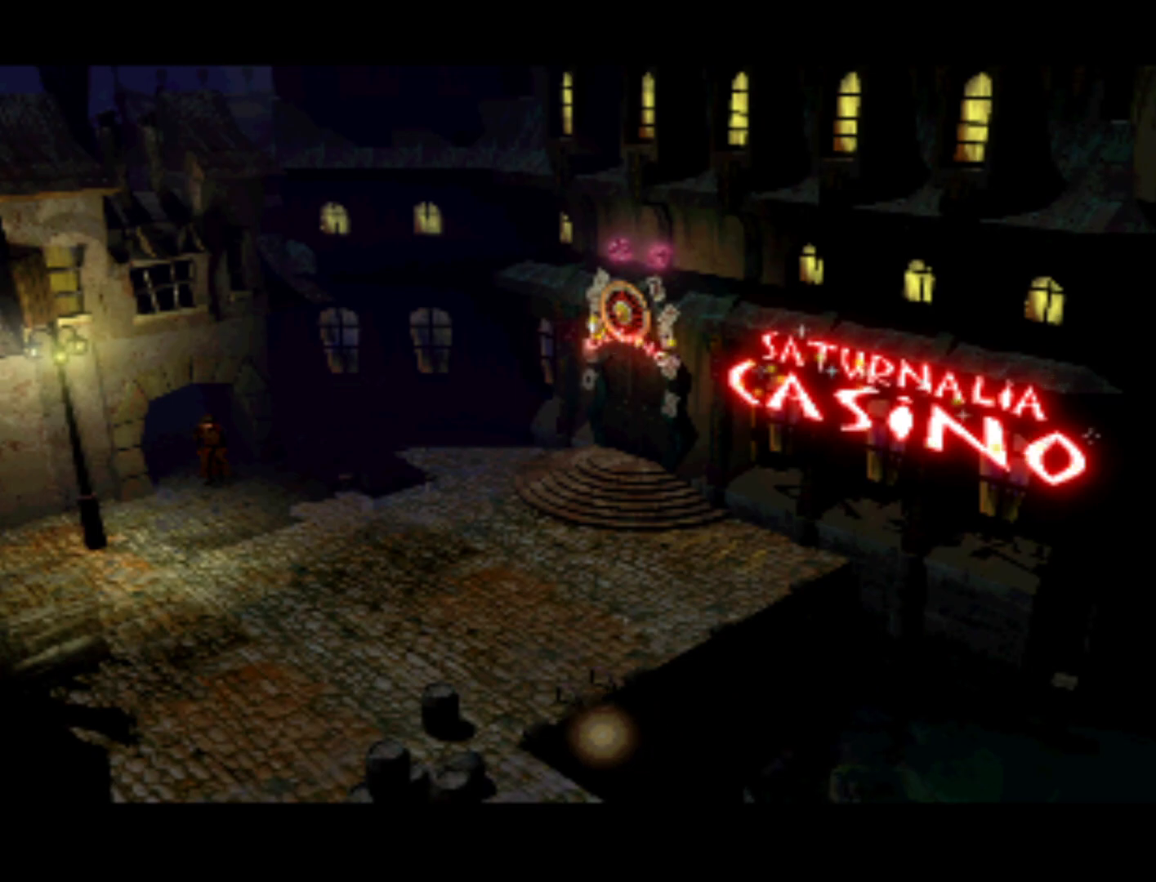
{"buttons": ["DPAD_LEFT"], "left_stick": "center", "right_stick": "center", "events": [[83, "DPAD_LEFT", "up"], [250, "DPAD_LEFT", "down"]]}
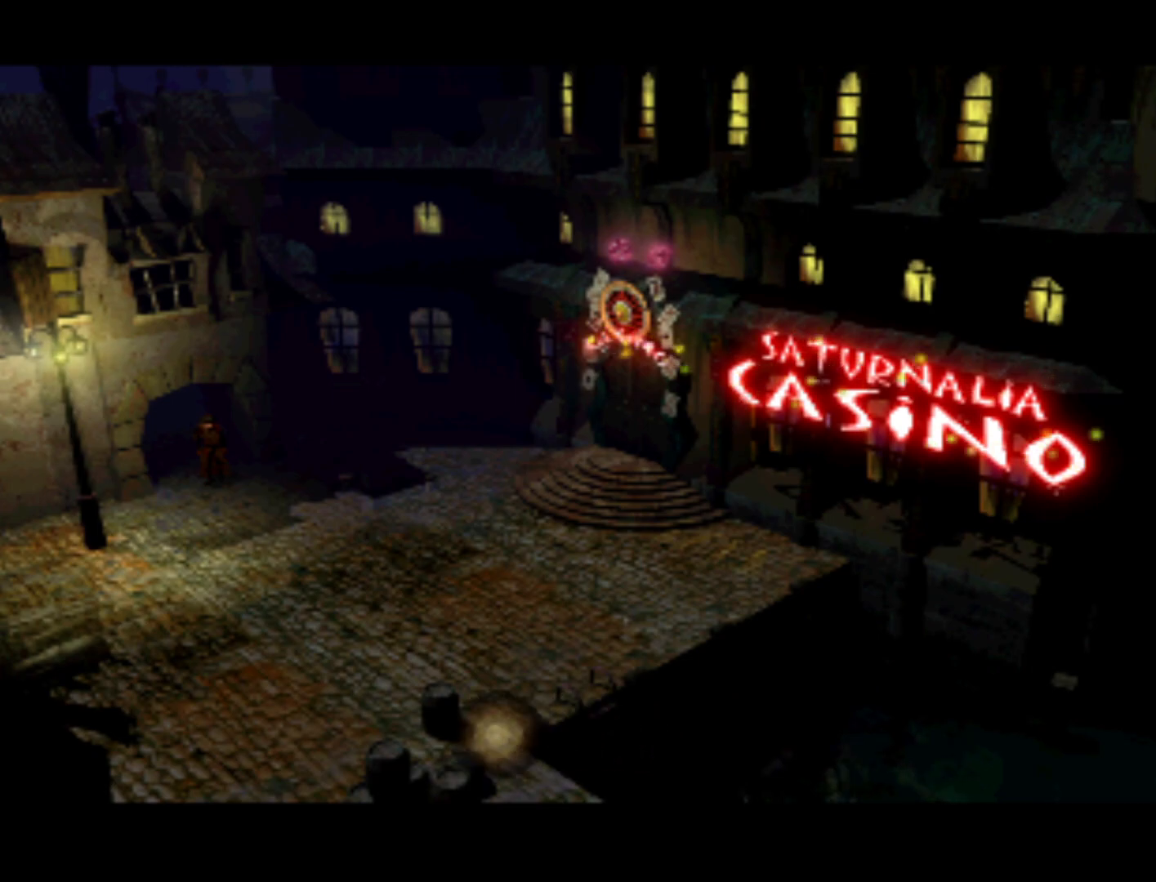
{"buttons": ["DPAD_LEFT"], "left_stick": "center", "right_stick": "center", "events": [[17, "DPAD_LEFT", "up"], [183, "DPAD_LEFT", "down"]]}
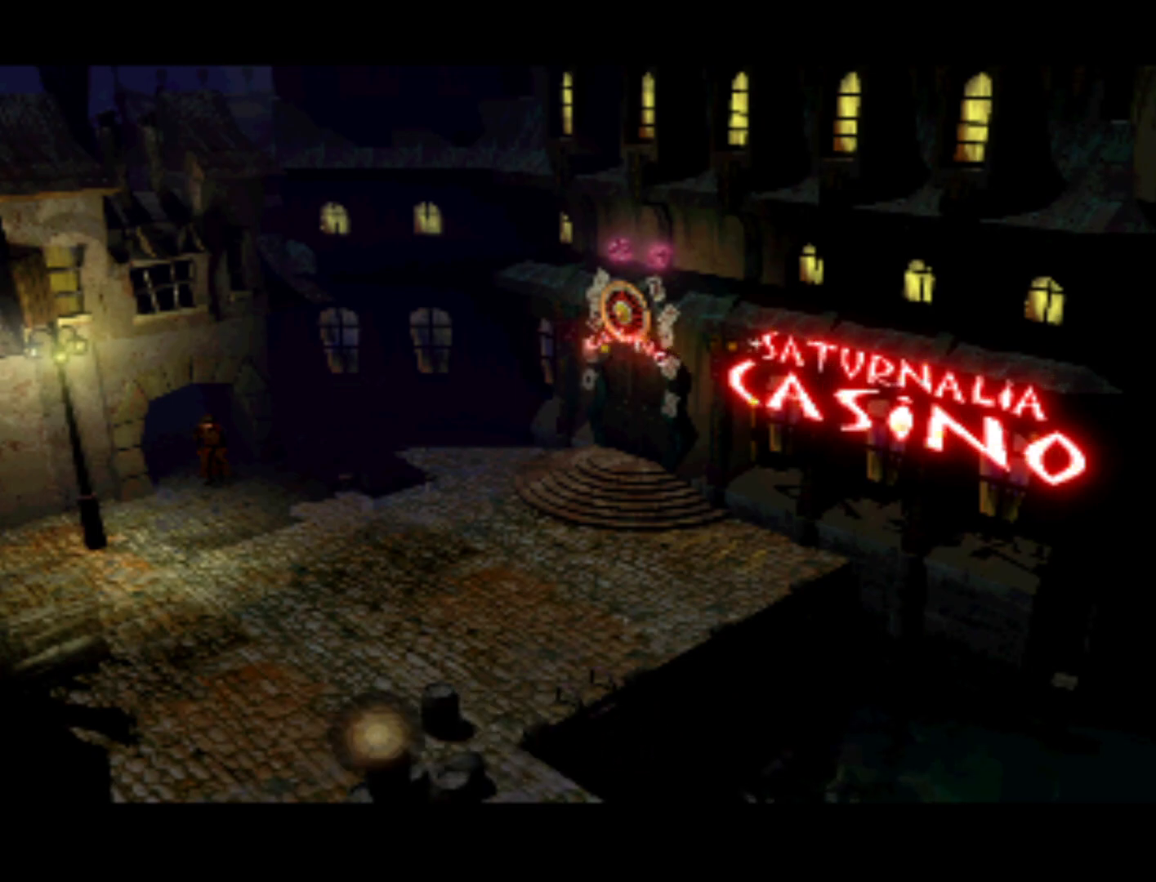
{"buttons": [], "left_stick": "center", "right_stick": "center", "events": [[17, "DPAD_LEFT", "up"], [150, "DPAD_LEFT", "down"], [450, "DPAD_LEFT", "up"]]}
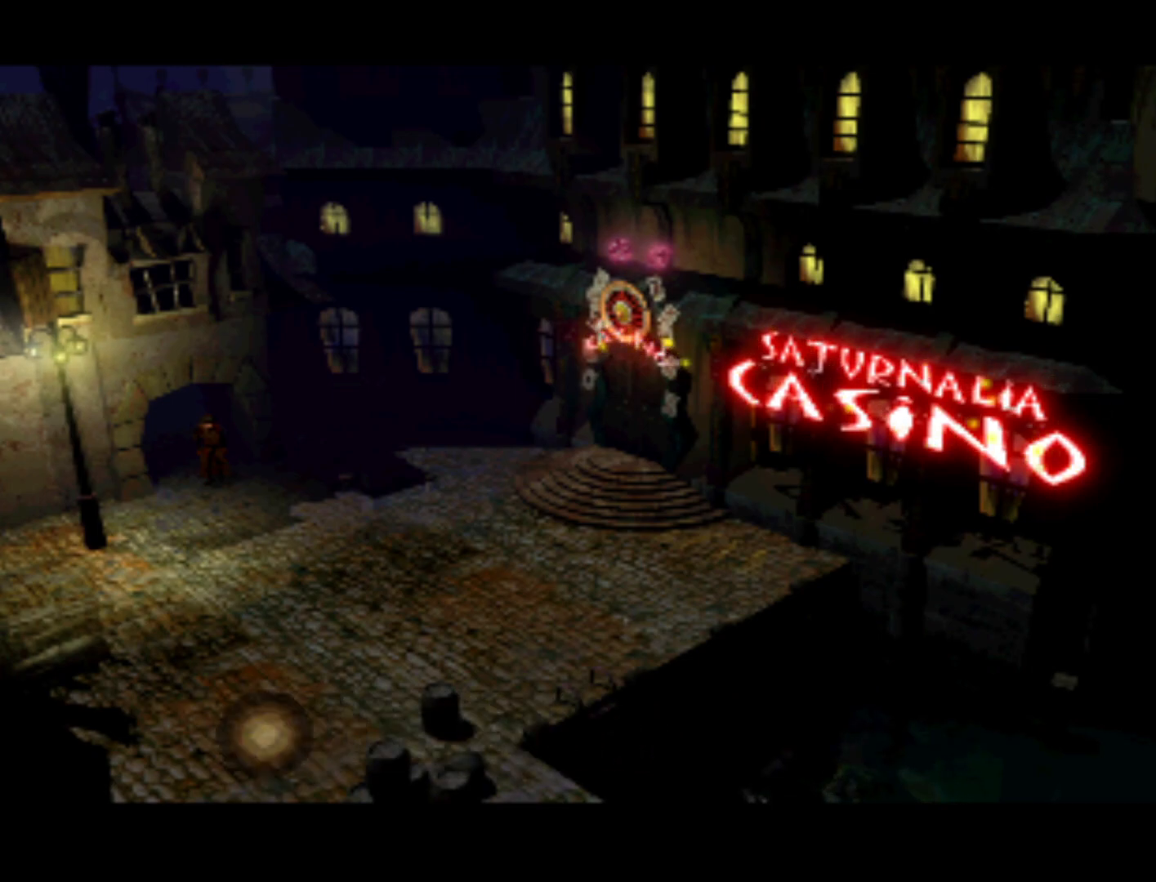
{"buttons": [], "left_stick": "center", "right_stick": "center", "events": [[117, "DPAD_LEFT", "down"], [383, "DPAD_LEFT", "up"]]}
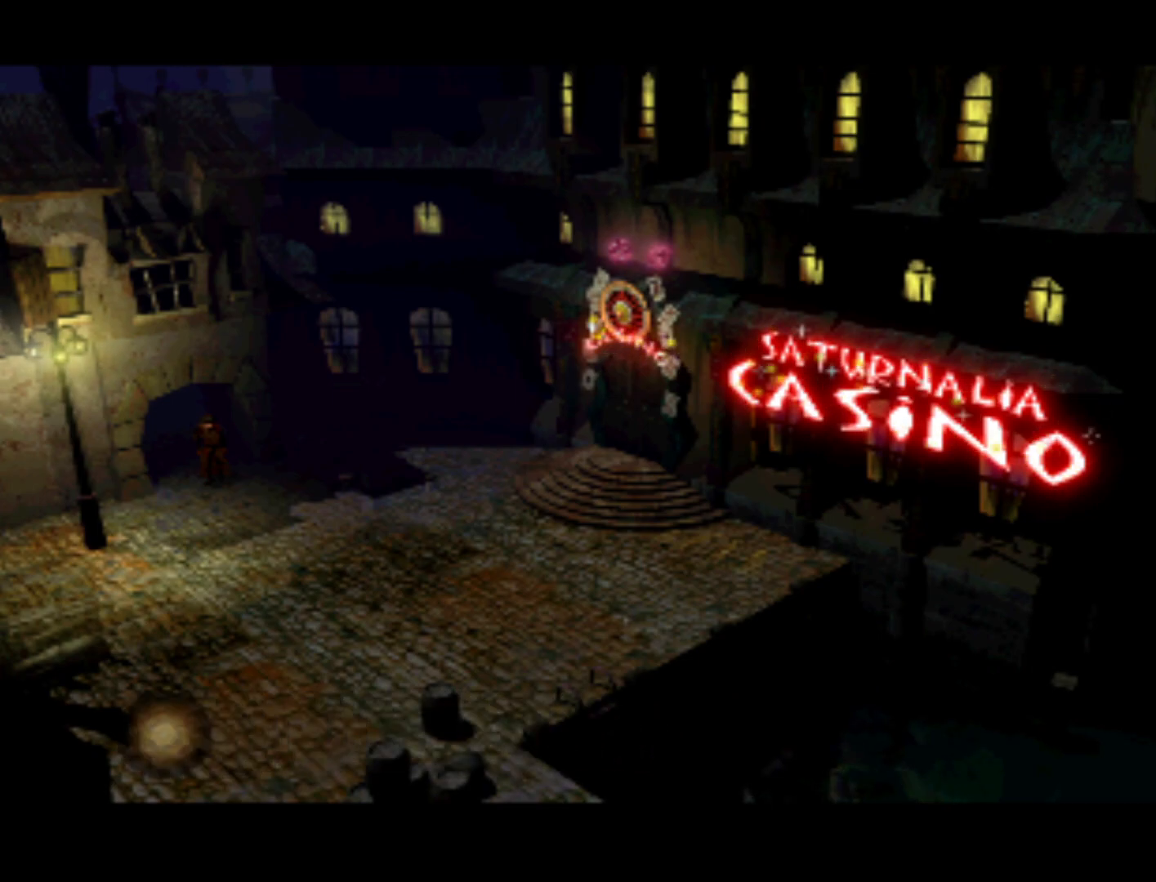
{"buttons": [], "left_stick": "center", "right_stick": "center", "events": [[50, "DPAD_LEFT", "down"], [350, "DPAD_LEFT", "up"]]}
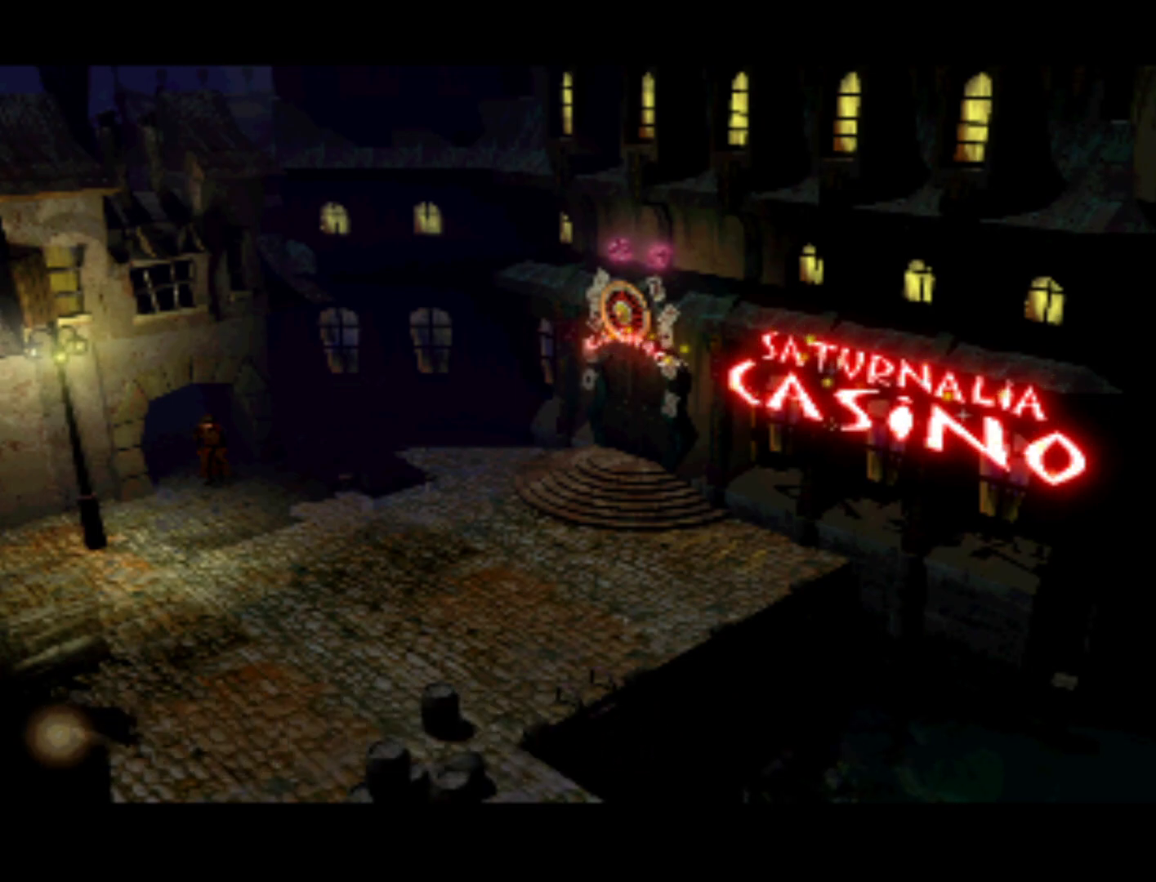
{"buttons": ["DPAD_UP"], "left_stick": "center", "right_stick": "center", "events": [[17, "DPAD_LEFT", "down"], [350, "DPAD_LEFT", "up"], [450, "DPAD_UP", "down"]]}
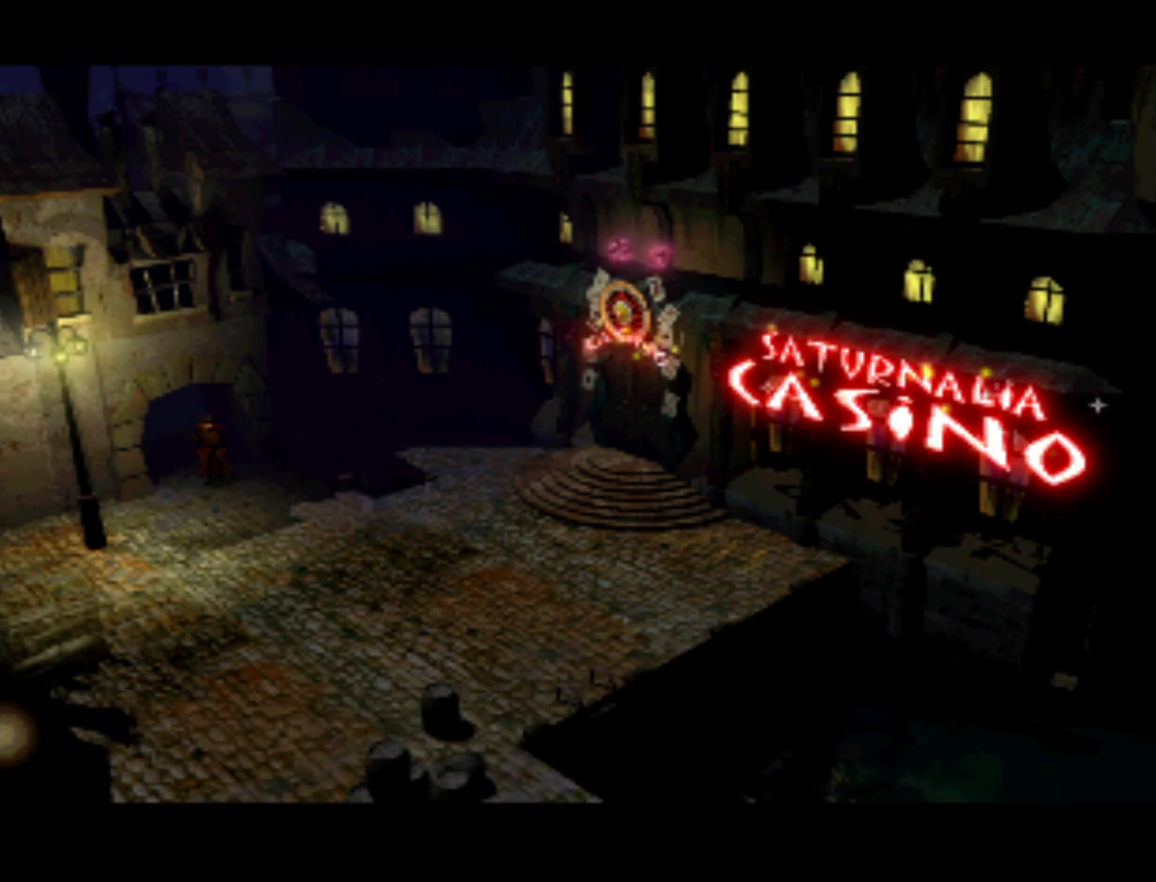
{"buttons": [], "left_stick": "center", "right_stick": "center", "events": [[250, "DPAD_UP", "up"]]}
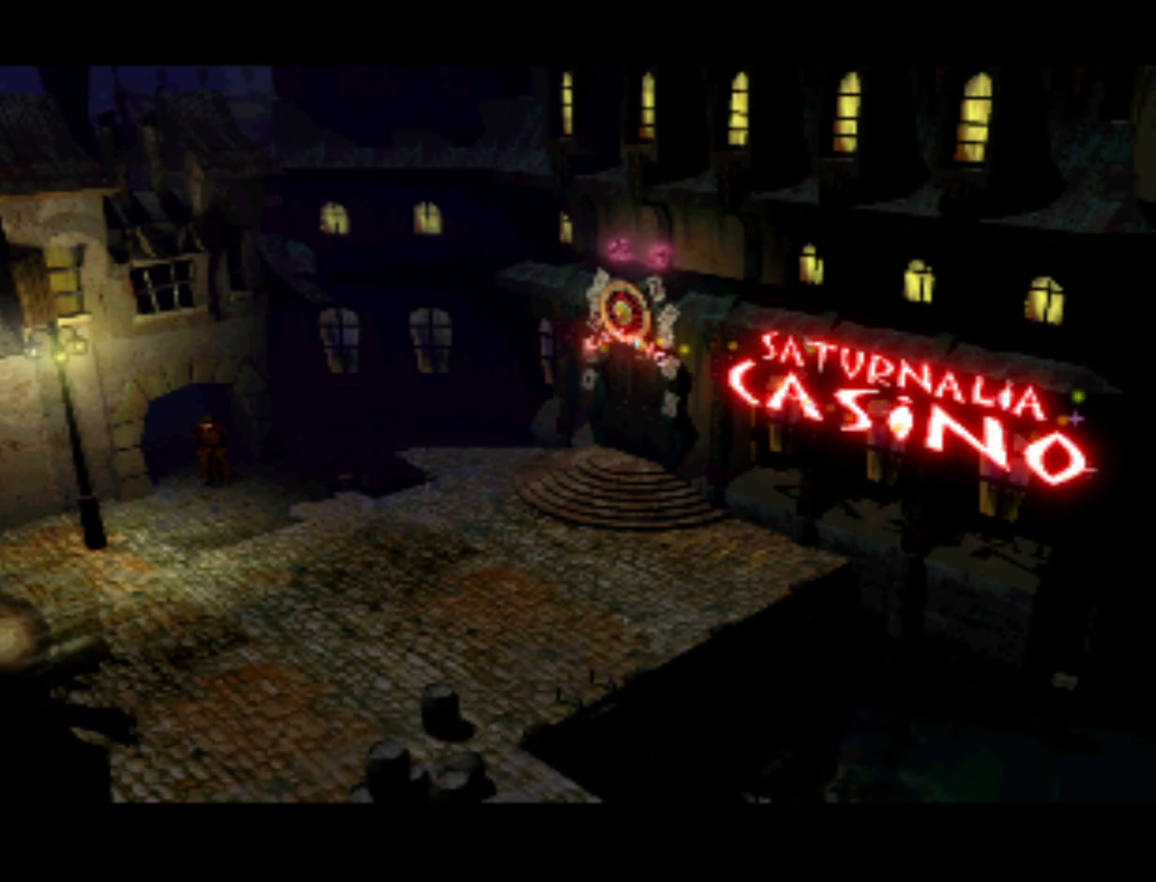
{"buttons": ["DPAD_RIGHT"], "left_stick": "center", "right_stick": "center", "events": [[50, "DPAD_RIGHT", "down"], [317, "DPAD_RIGHT", "up"], [483, "DPAD_RIGHT", "down"]]}
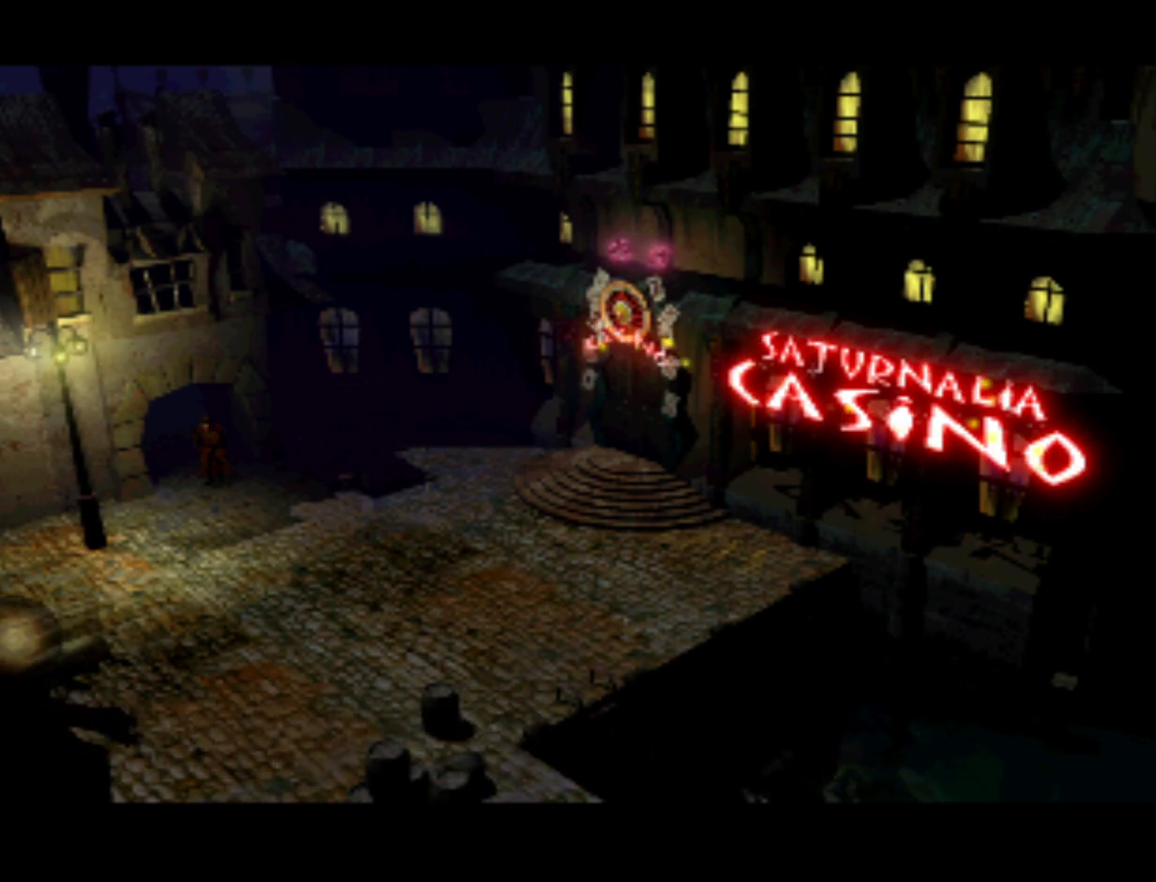
{"buttons": ["DPAD_RIGHT"], "left_stick": "center", "right_stick": "center", "events": [[283, "DPAD_RIGHT", "up"], [450, "DPAD_RIGHT", "down"]]}
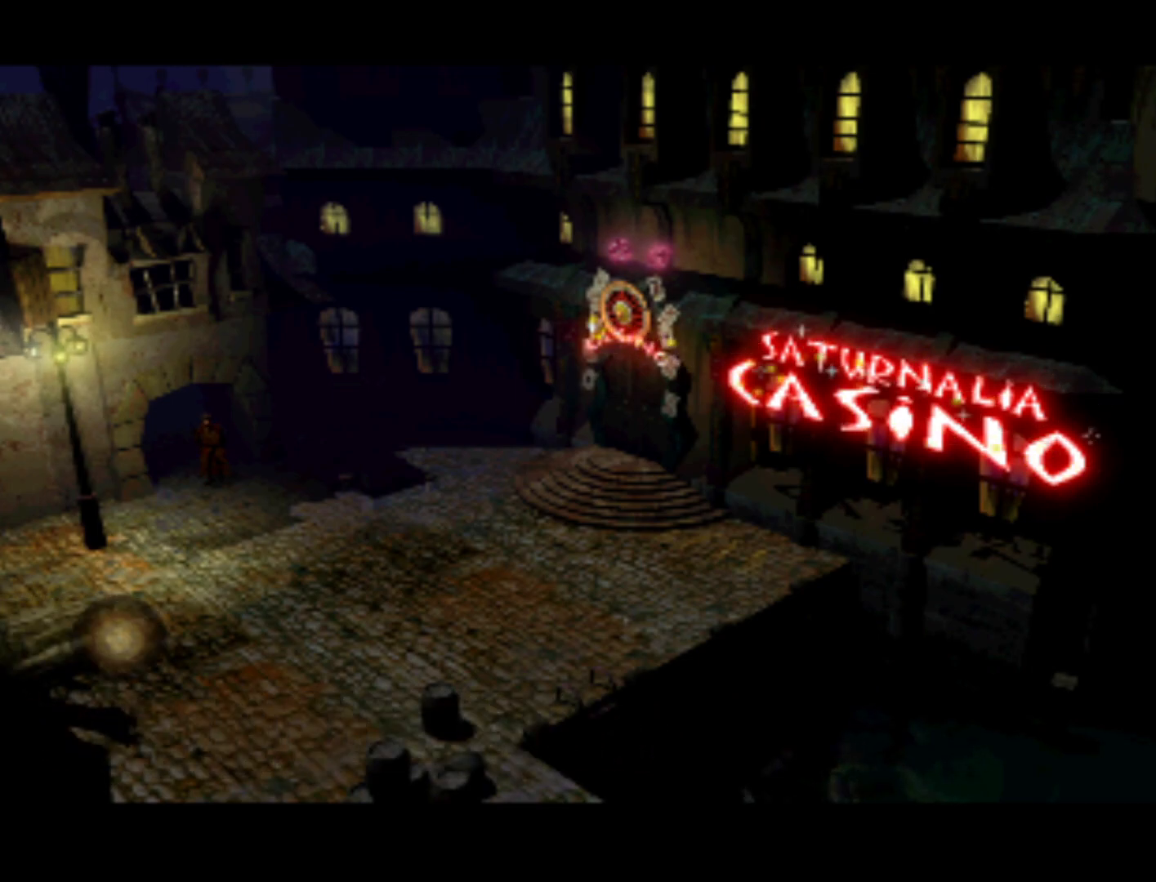
{"buttons": ["DPAD_RIGHT"], "left_stick": "center", "right_stick": "center", "events": [[183, "DPAD_RIGHT", "up"], [350, "DPAD_RIGHT", "down"]]}